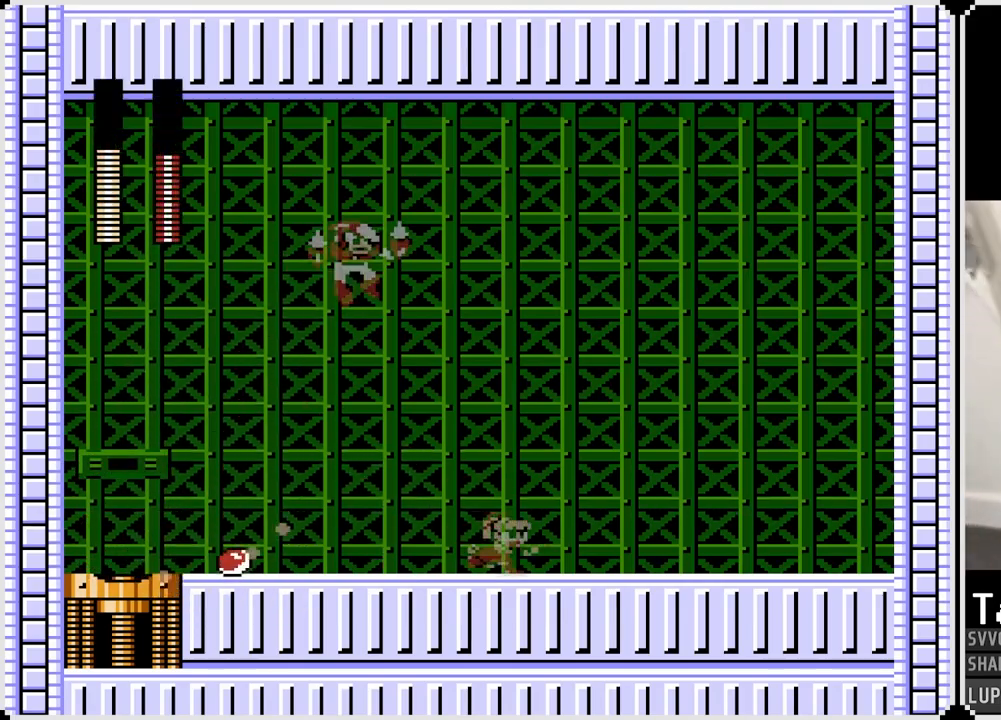
Gameplay with a controller (PlayStation layout); each line is a JSON object with the inputs held at the frame after it. "events" lists button and stick changes between this image and that frame as [ms after this image, input, new state], when the widget could be followed in between. Not read: L1.
{"buttons": ["CROSS", "SQUARE", "DPAD_LEFT"], "left_stick": "center", "right_stick": "center", "events": [[417, "DPAD_LEFT", "down"], [433, "DPAD_RIGHT", "up"], [450, "CROSS", "down"], [483, "SQUARE", "down"]]}
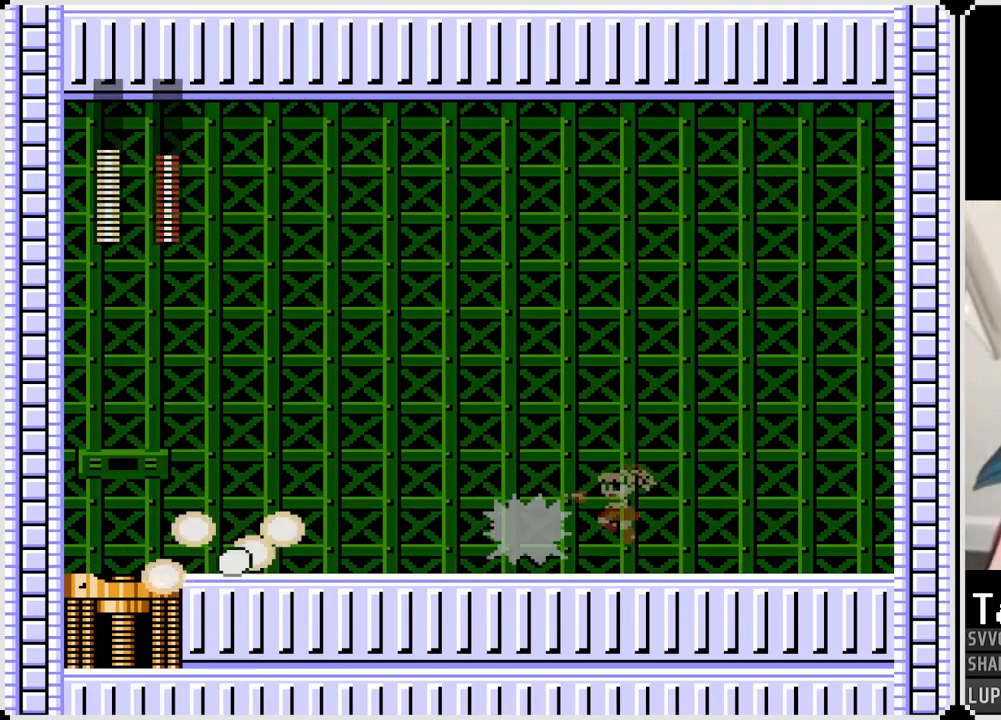
{"buttons": ["DPAD_RIGHT"], "left_stick": "center", "right_stick": "center", "events": [[17, "DPAD_RIGHT", "down"], [33, "DPAD_LEFT", "up"], [50, "CROSS", "up"], [50, "SQUARE", "up"], [417, "SQUARE", "down"], [483, "SQUARE", "up"]]}
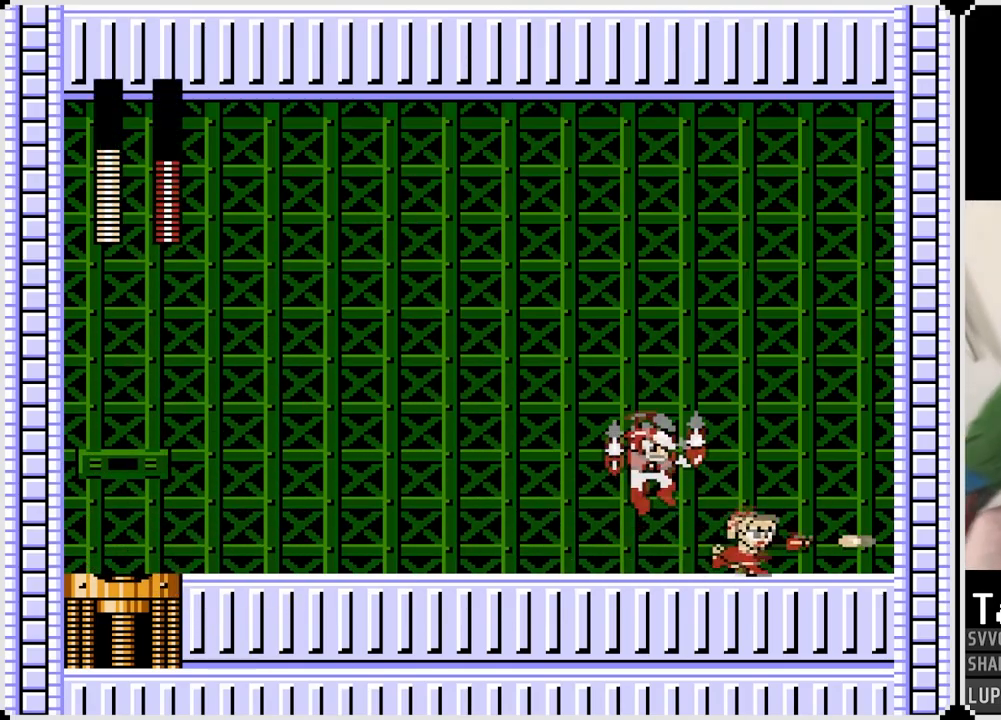
{"buttons": ["DPAD_LEFT"], "left_stick": "center", "right_stick": "center", "events": [[33, "DPAD_RIGHT", "up"], [67, "DPAD_LEFT", "down"]]}
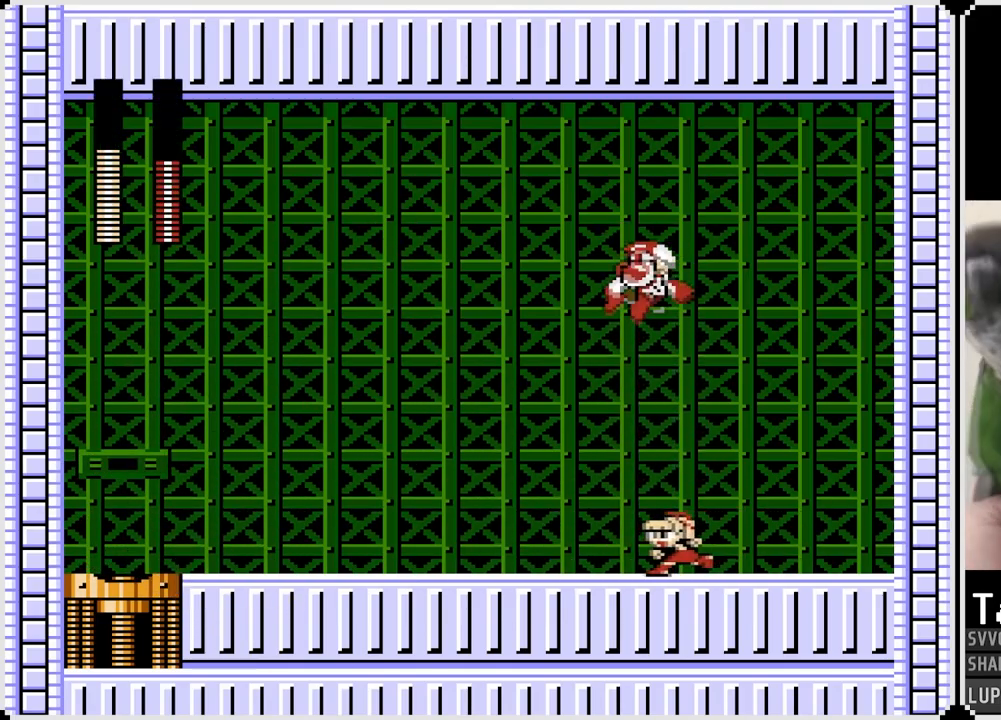
{"buttons": ["DPAD_LEFT"], "left_stick": "center", "right_stick": "center", "events": []}
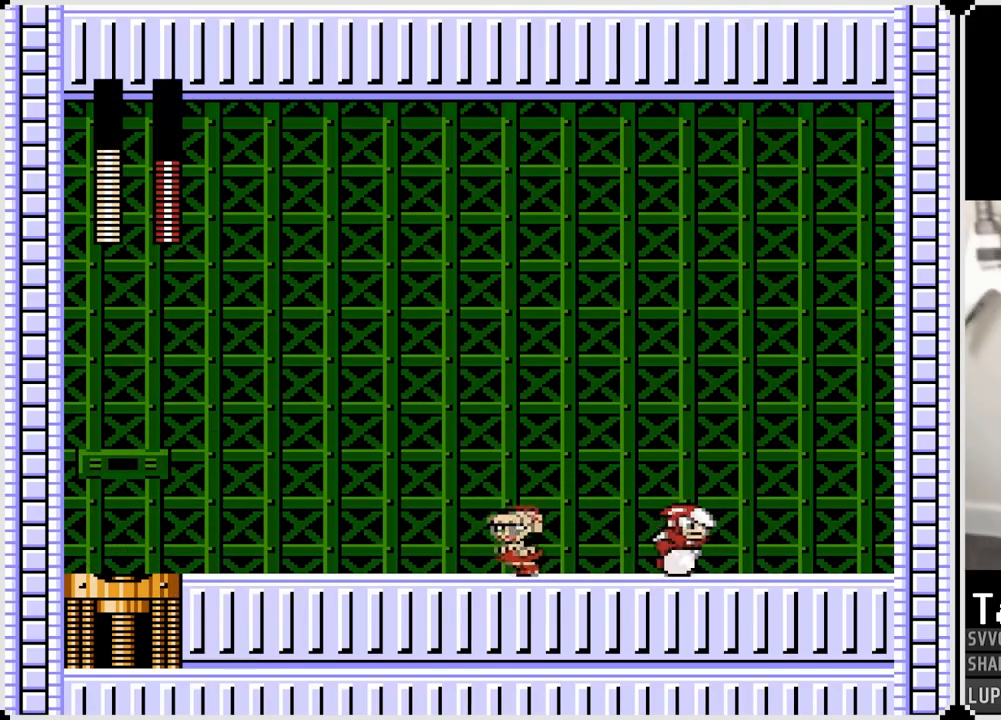
{"buttons": ["DPAD_LEFT"], "left_stick": "center", "right_stick": "center", "events": [[100, "CROSS", "down"], [200, "CROSS", "up"], [217, "DPAD_RIGHT", "down"], [233, "DPAD_LEFT", "up"], [300, "SQUARE", "down"], [367, "DPAD_LEFT", "down"], [367, "DPAD_RIGHT", "up"], [400, "SQUARE", "up"]]}
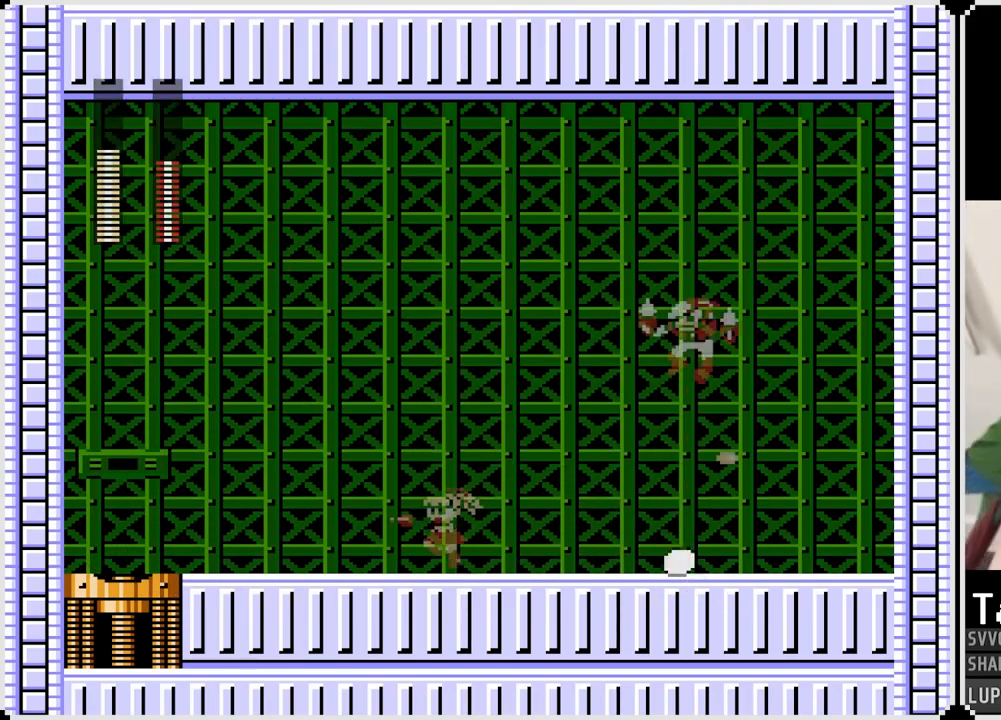
{"buttons": ["CROSS", "DPAD_RIGHT"], "left_stick": "center", "right_stick": "center", "events": [[400, "DPAD_RIGHT", "down"], [417, "DPAD_LEFT", "up"], [467, "CROSS", "down"]]}